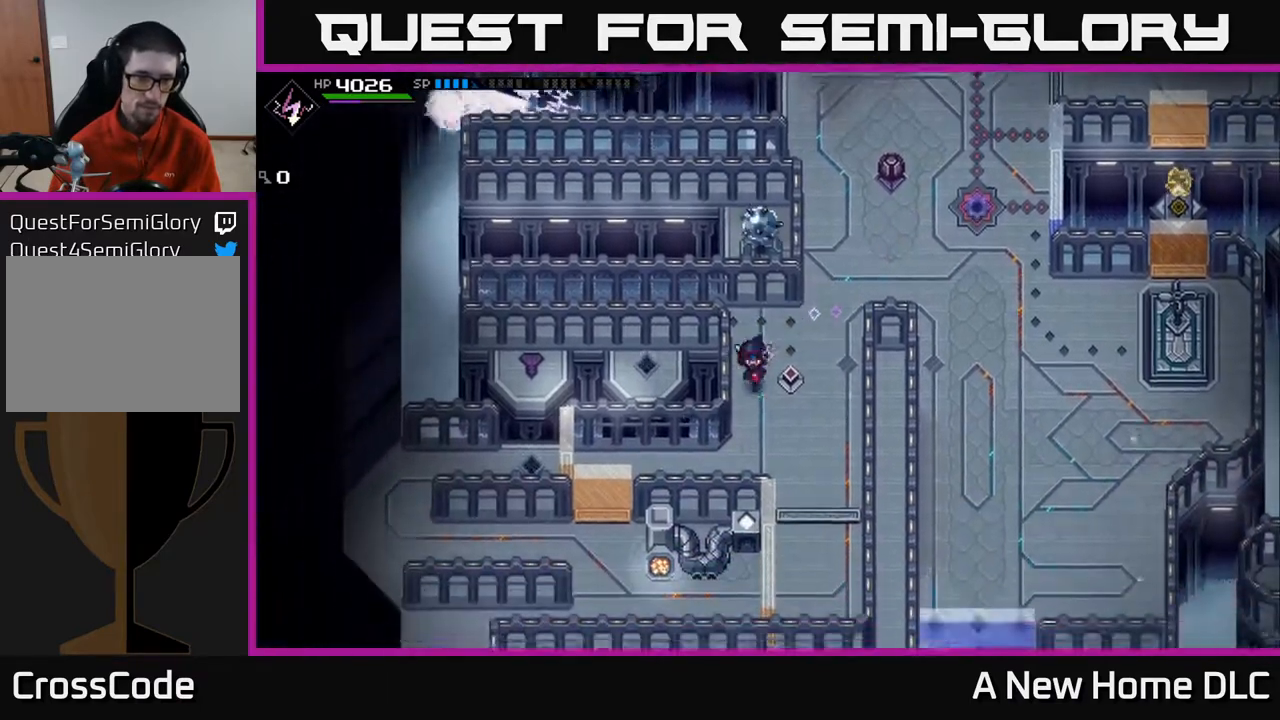
Gameplay with a controller (Xbox layout); each line is a JSON object with the inputs held at the frame after it. "events" lists button and stick changes between this image and that frame as [ms after this image, input, new state], when the widget could be followed in between.
{"buttons": [], "left_stick": "center", "right_stick": "center", "events": [[300, "left_stick", "center"]]}
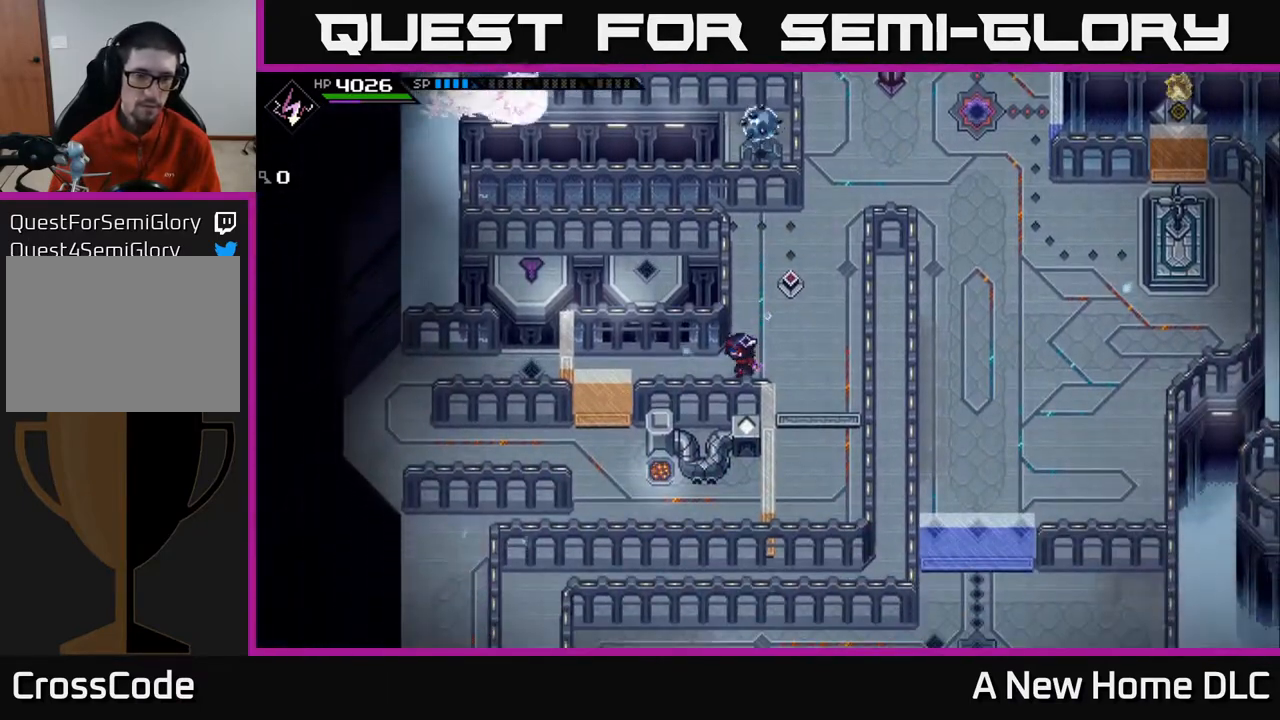
{"buttons": [], "left_stick": "up-right", "right_stick": "center", "events": [[233, "left_stick", "up-right"]]}
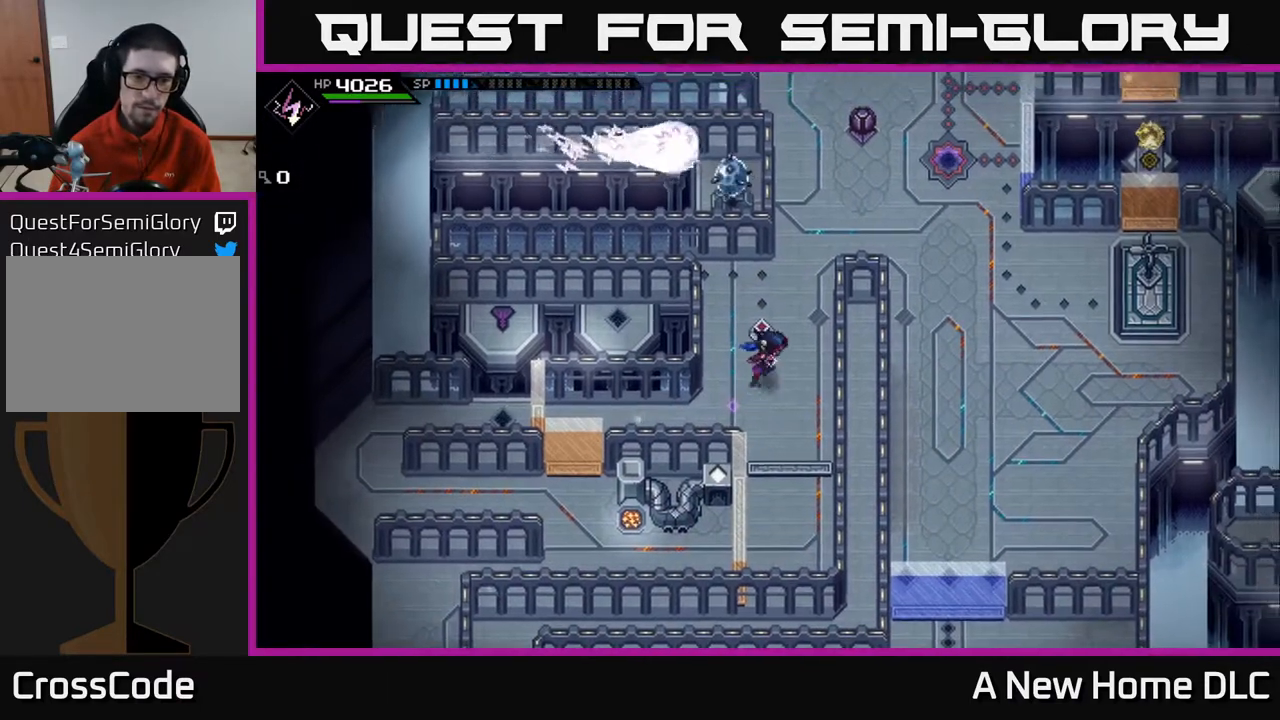
{"buttons": [], "left_stick": "center", "right_stick": "center", "events": [[50, "left_stick", "center"]]}
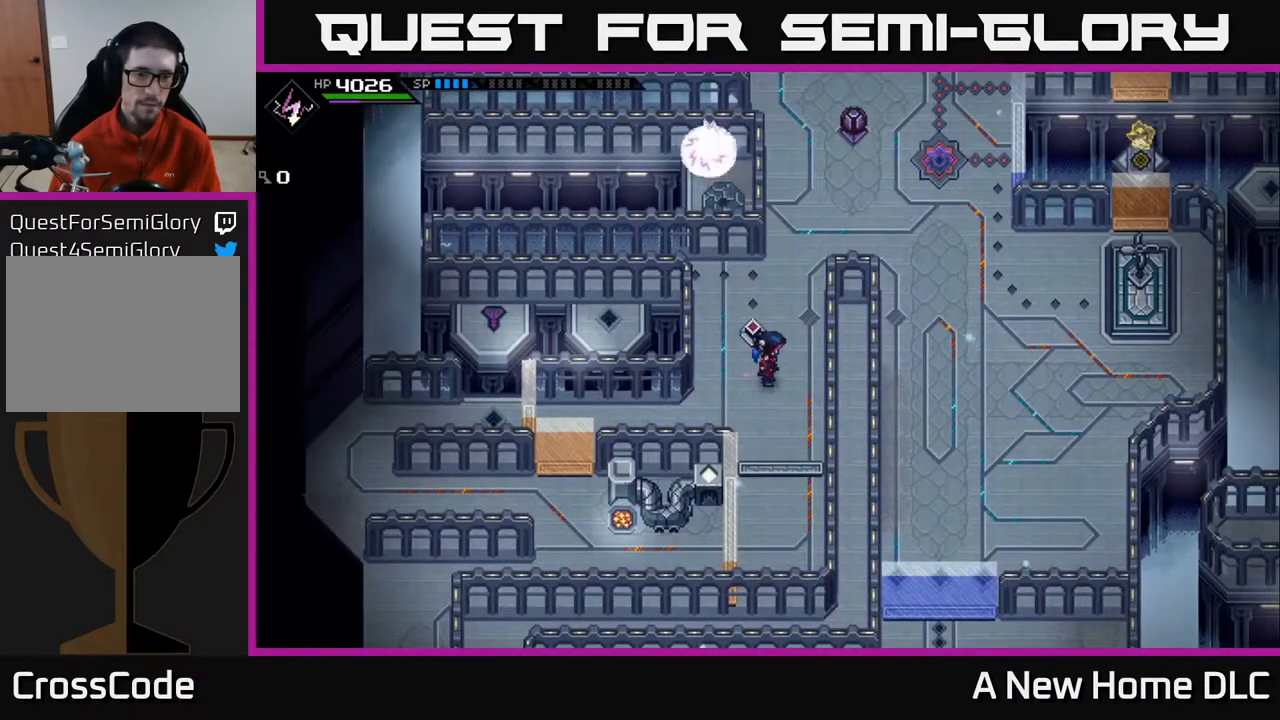
{"buttons": [], "left_stick": "center", "right_stick": "center", "events": []}
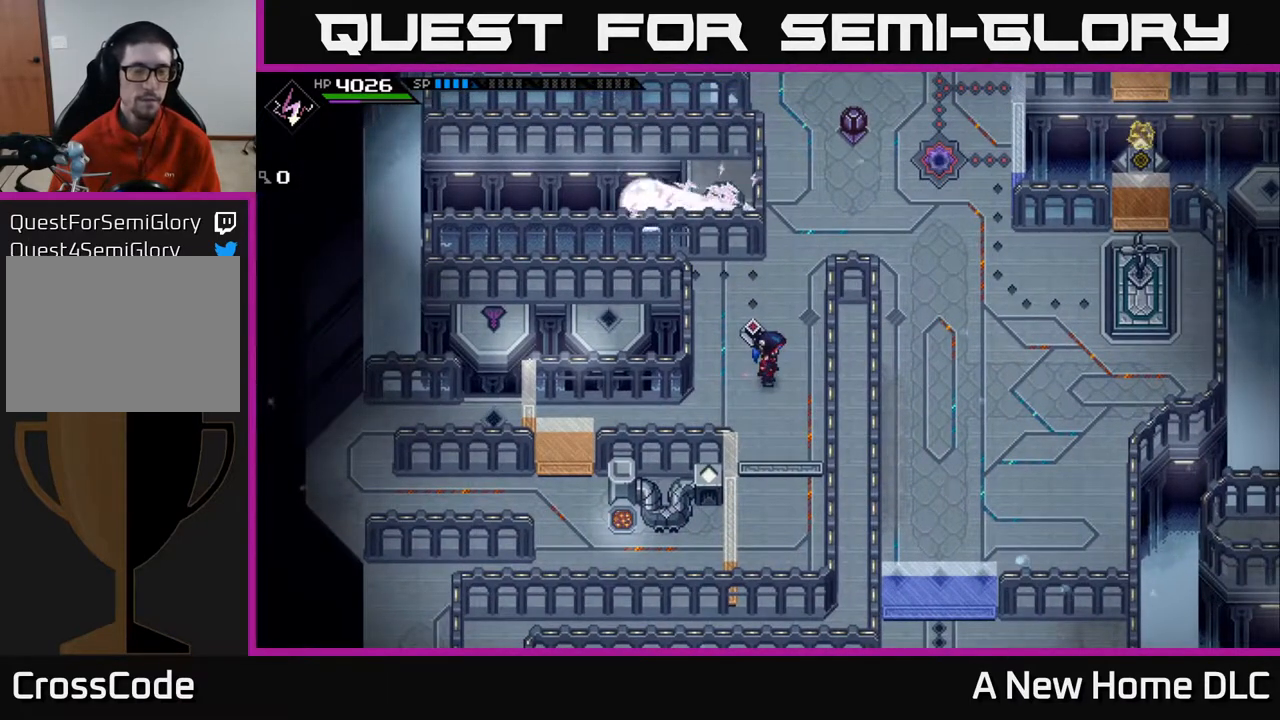
{"buttons": [], "left_stick": "center", "right_stick": "center", "events": []}
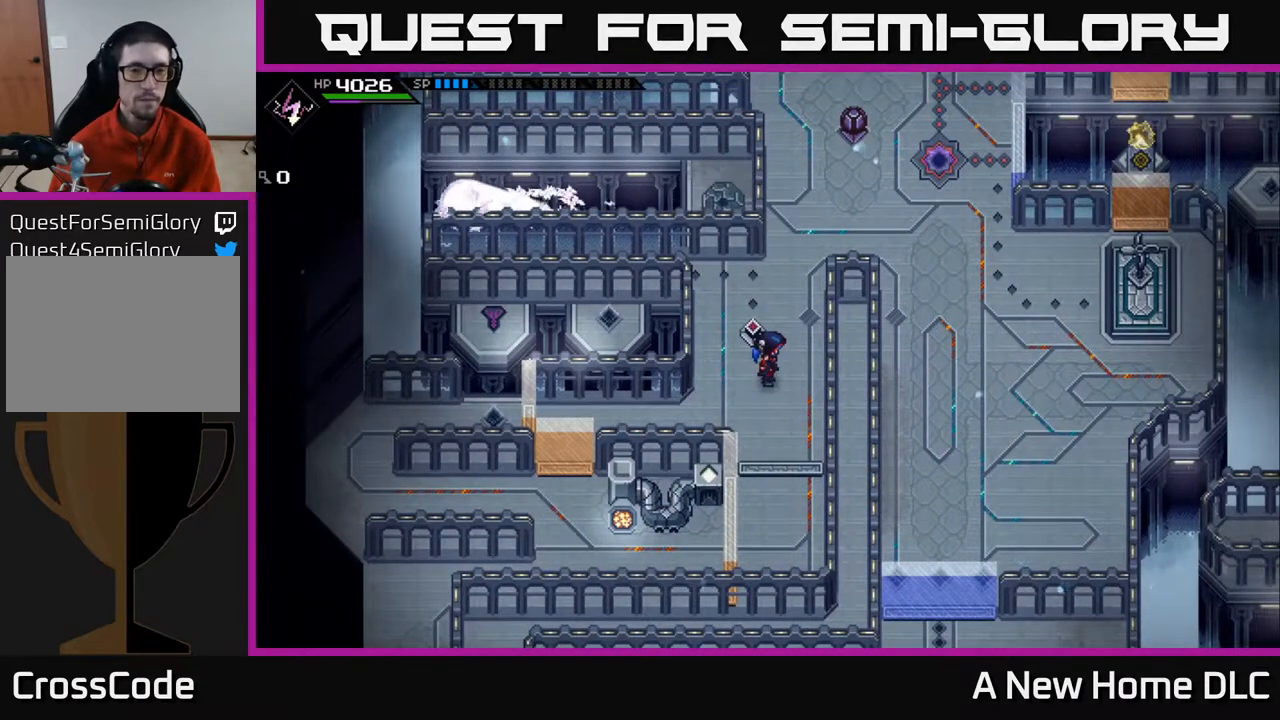
{"buttons": [], "left_stick": "center", "right_stick": "center", "events": [[200, "left_stick", "up-left"], [383, "left_stick", "center"]]}
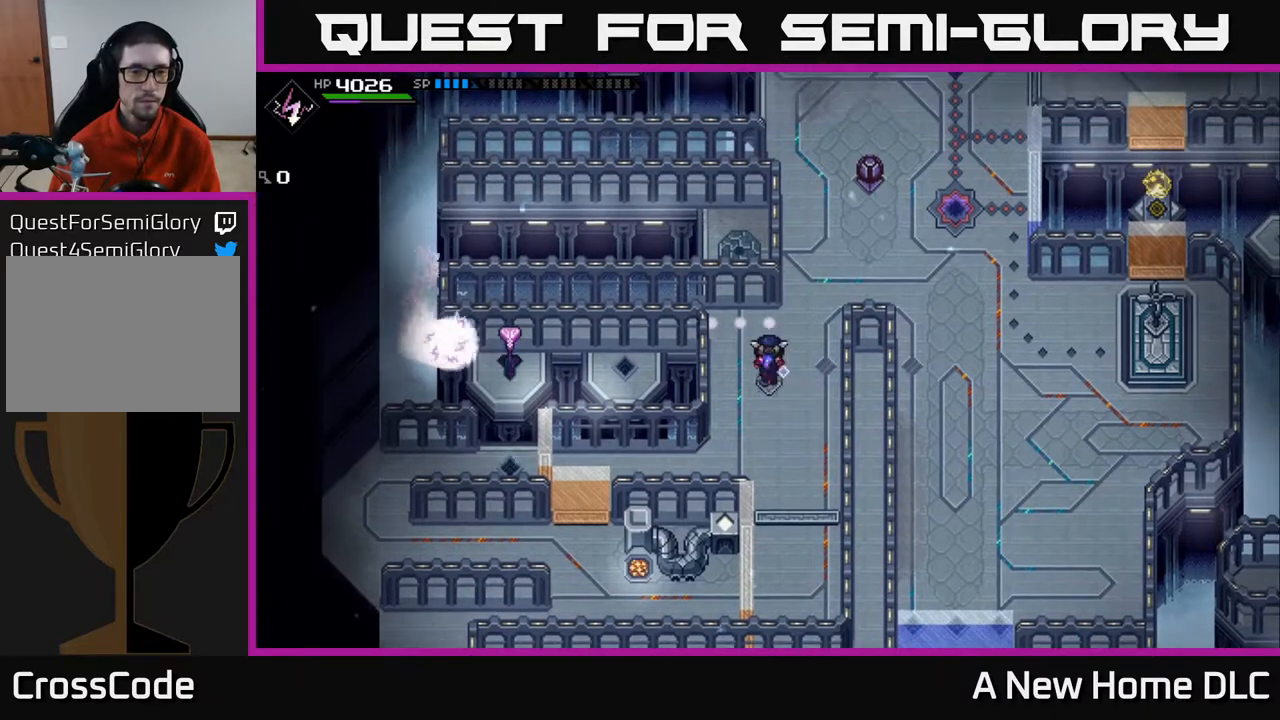
{"buttons": [], "left_stick": "center", "right_stick": "center", "events": []}
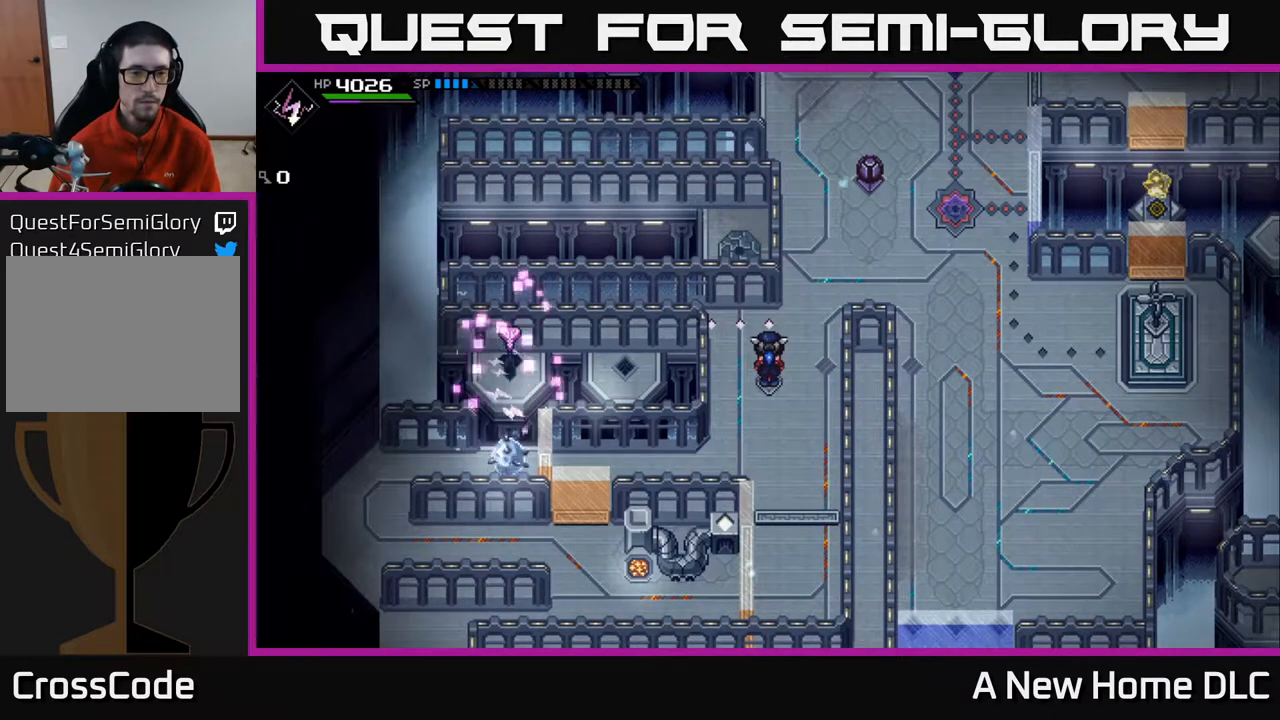
{"buttons": [], "left_stick": "down", "right_stick": "center", "events": [[317, "left_stick", "down"]]}
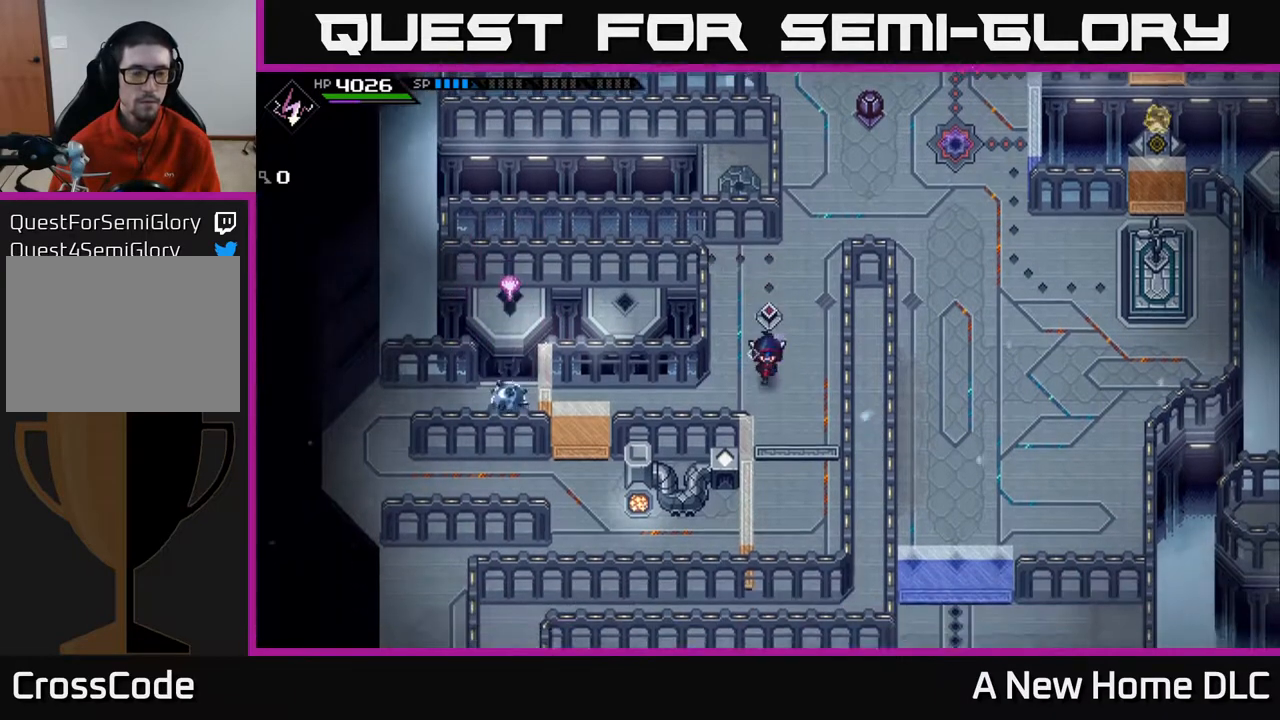
{"buttons": [], "left_stick": "center", "right_stick": "center", "events": [[150, "left_stick", "center"]]}
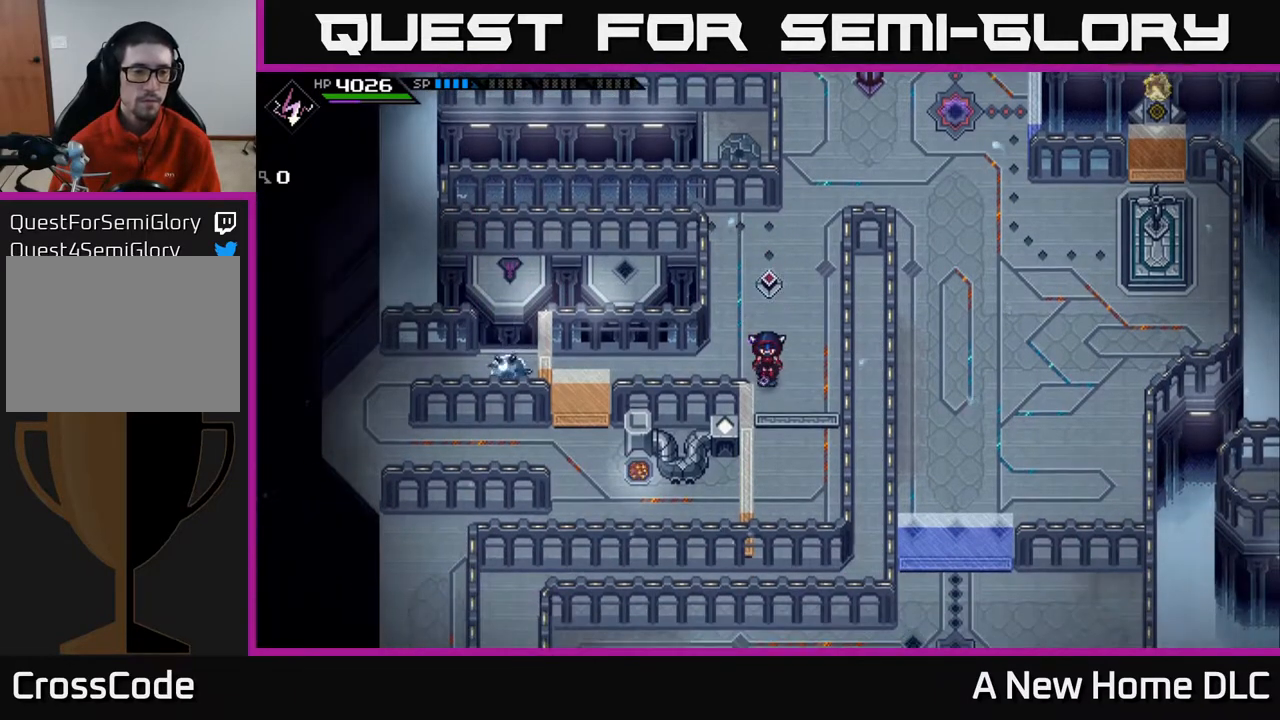
{"buttons": [], "left_stick": "left", "right_stick": "center", "events": [[450, "left_stick", "left"]]}
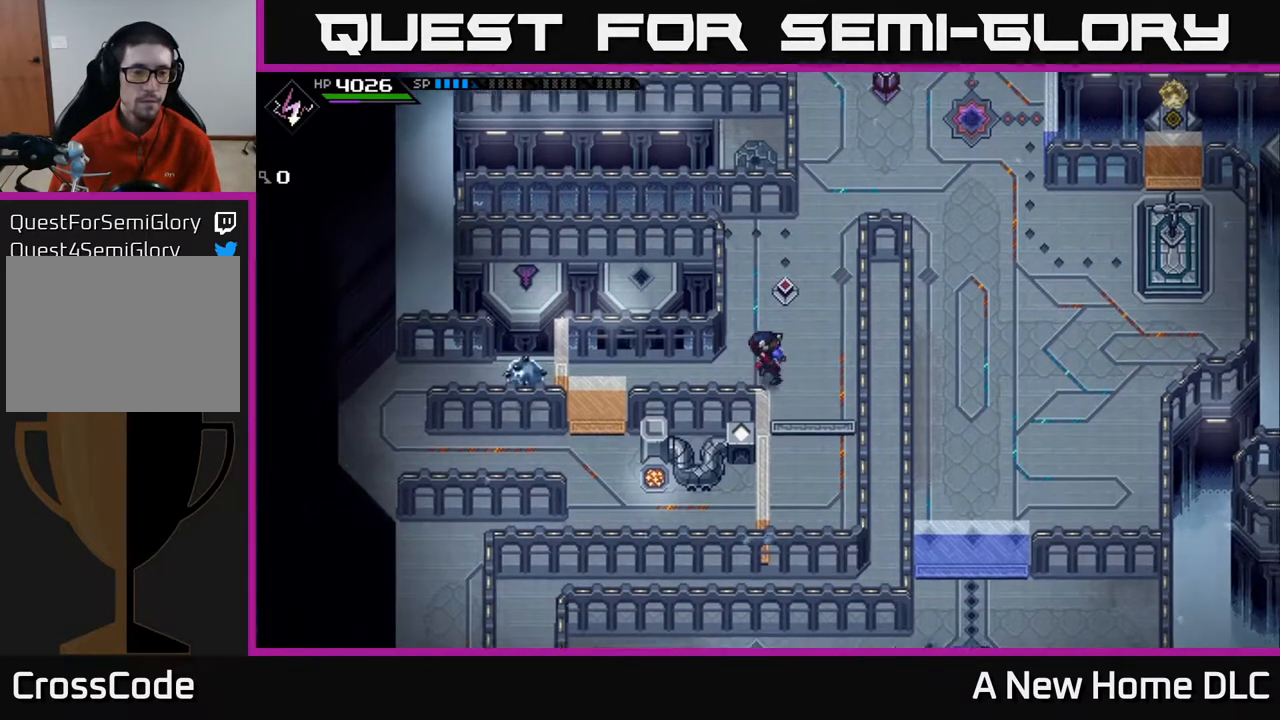
{"buttons": [], "left_stick": "center", "right_stick": "center", "events": [[133, "left_stick", "center"]]}
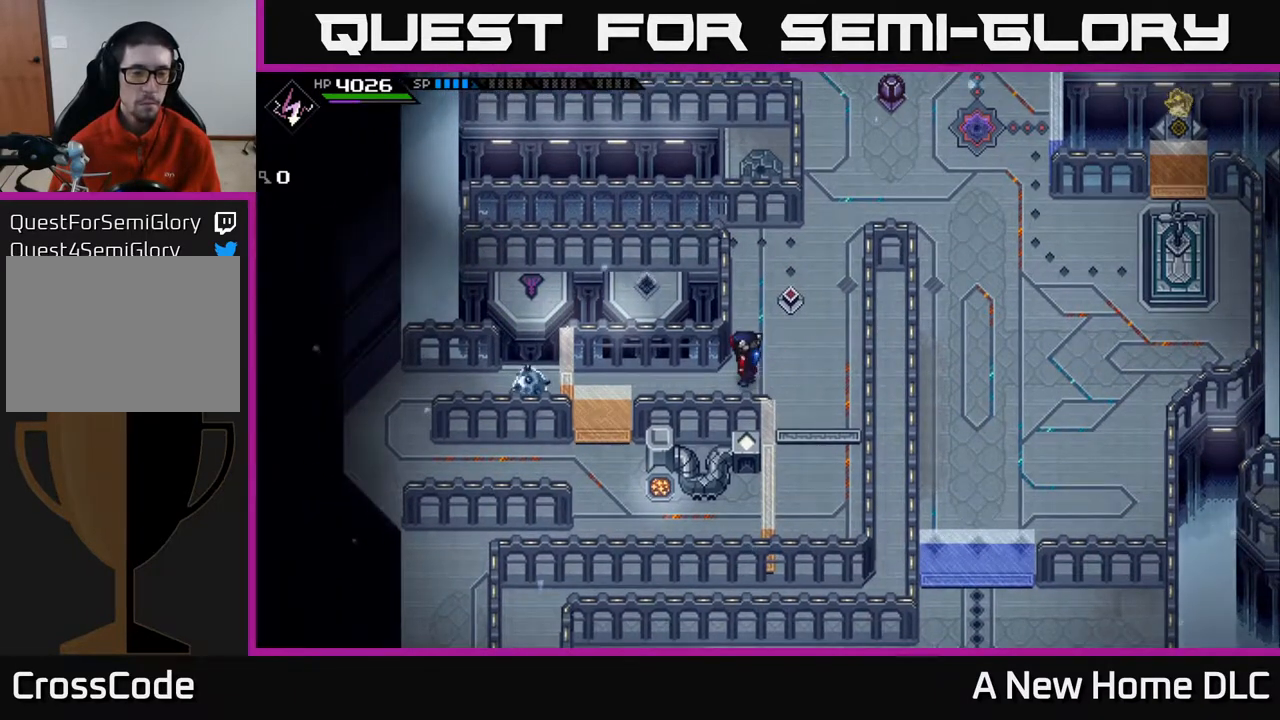
{"buttons": [], "left_stick": "center", "right_stick": "center", "events": [[233, "left_stick", "left"], [333, "left_stick", "center"]]}
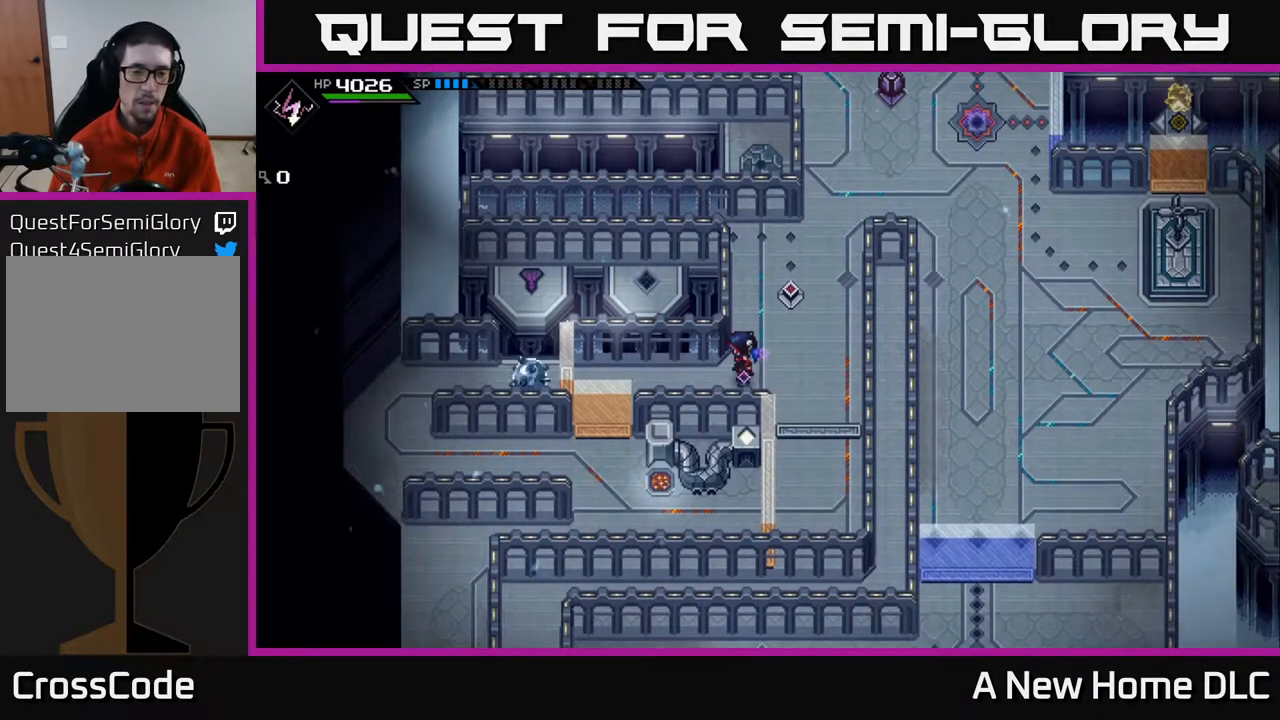
{"buttons": [], "left_stick": "center", "right_stick": "center", "events": []}
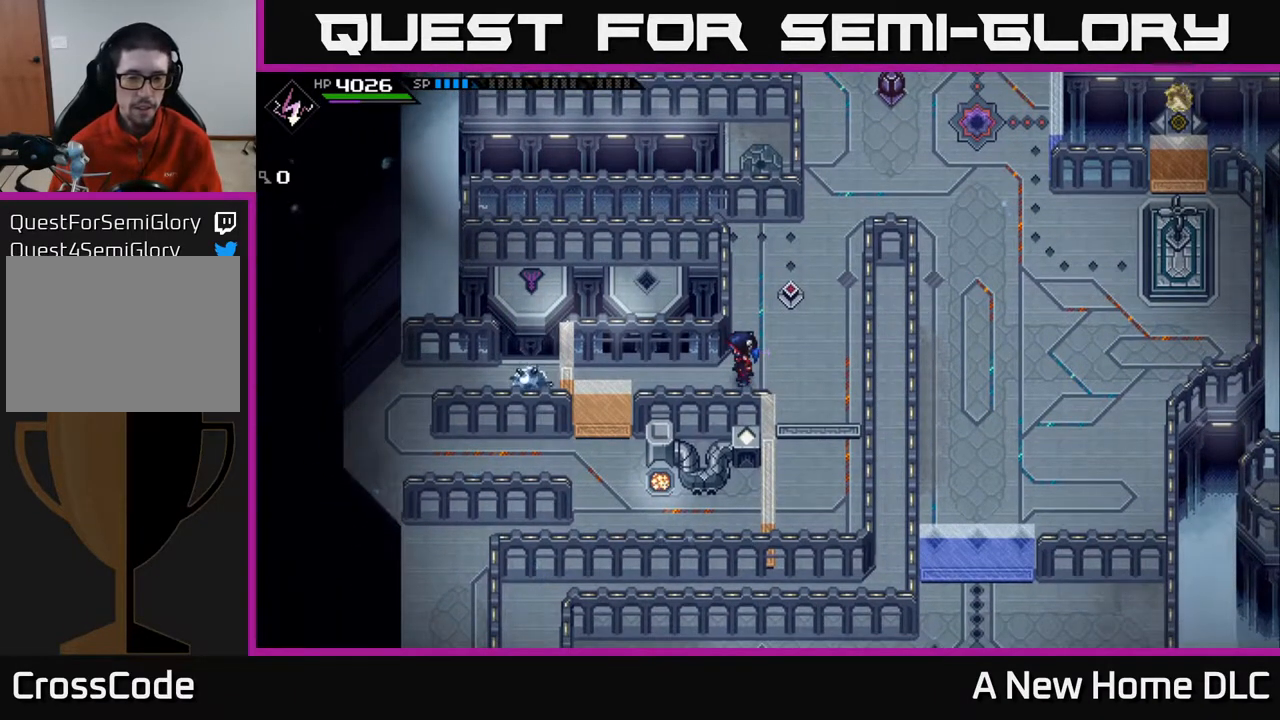
{"buttons": [], "left_stick": "center", "right_stick": "center", "events": []}
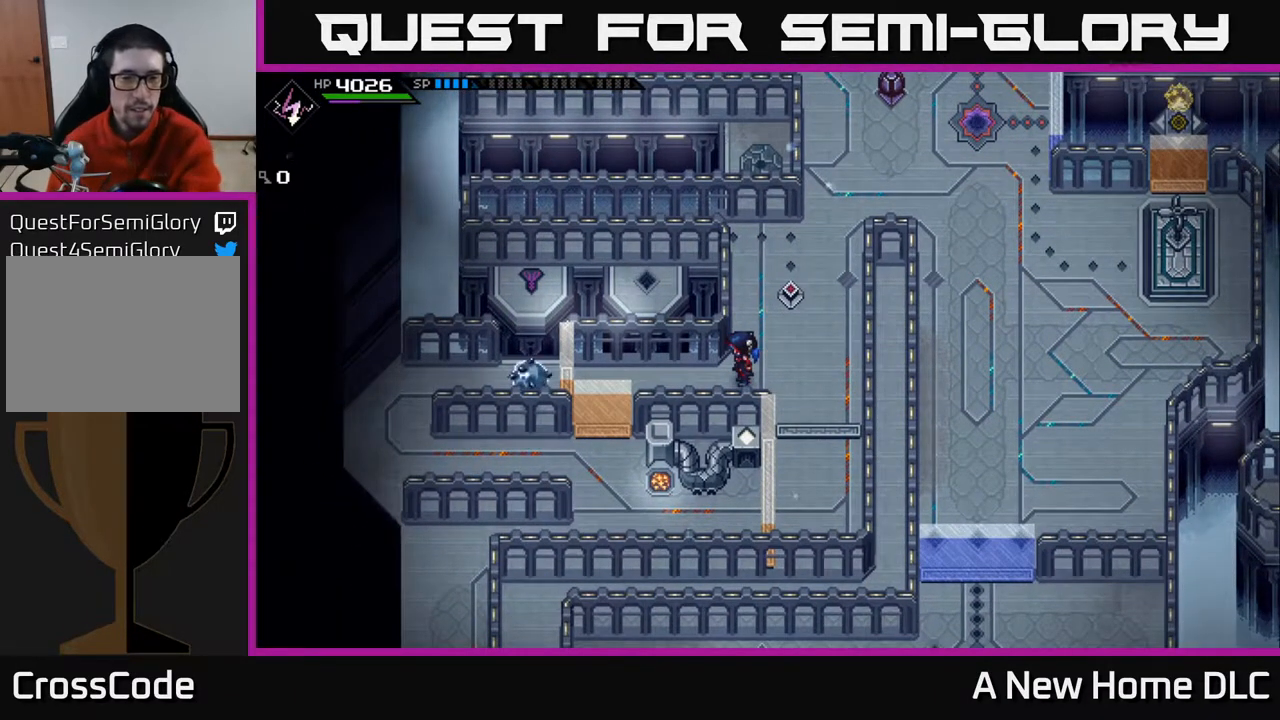
{"buttons": [], "left_stick": "center", "right_stick": "center", "events": []}
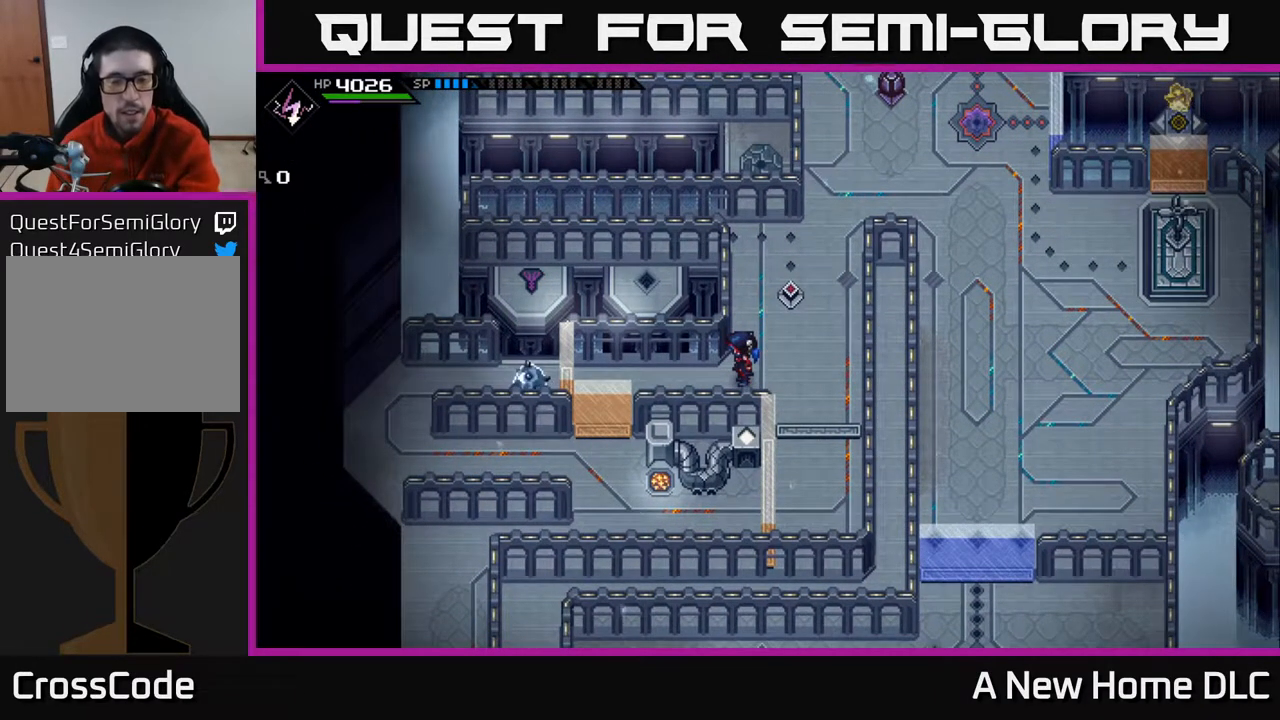
{"buttons": [], "left_stick": "center", "right_stick": "center", "events": []}
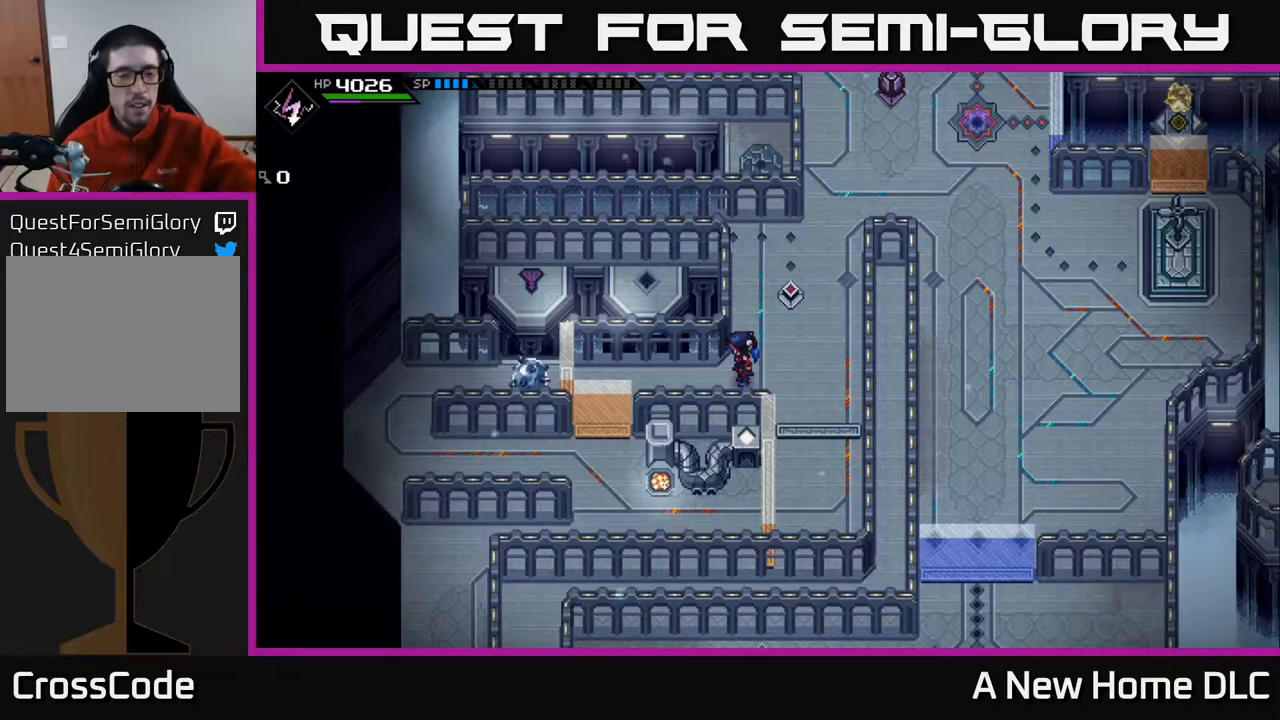
{"buttons": [], "left_stick": "center", "right_stick": "center", "events": []}
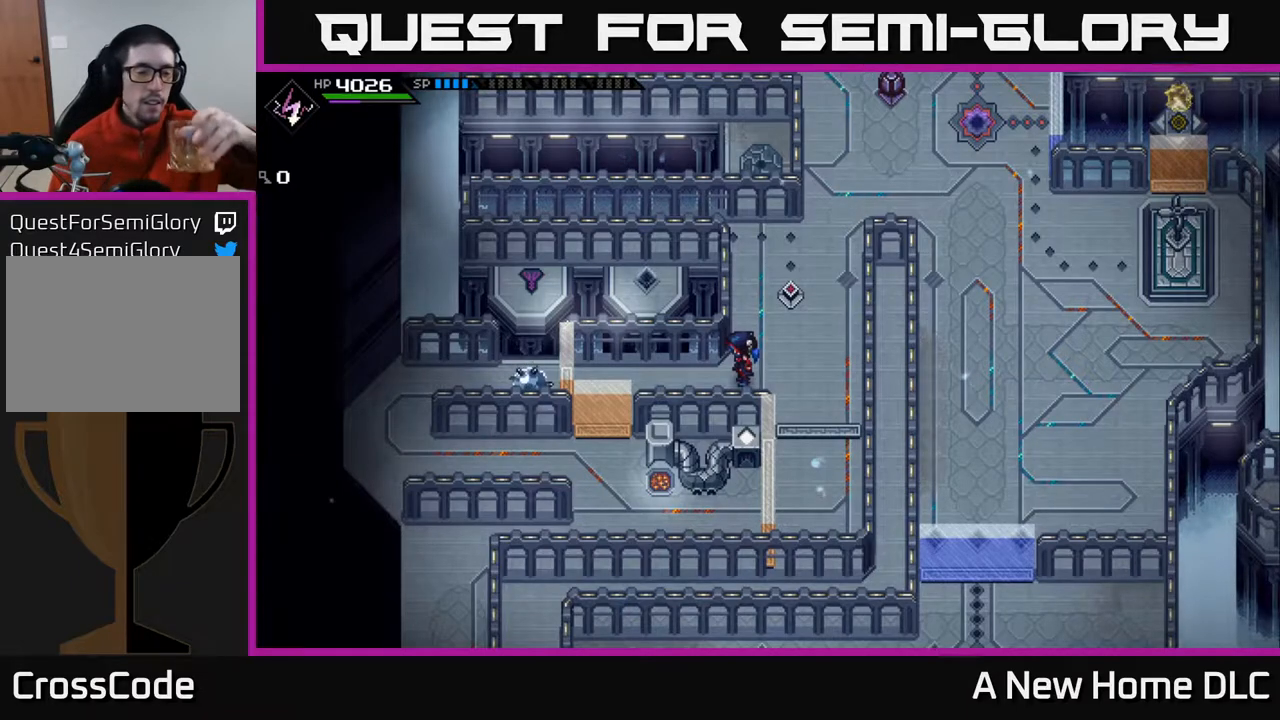
{"buttons": [], "left_stick": "center", "right_stick": "center", "events": []}
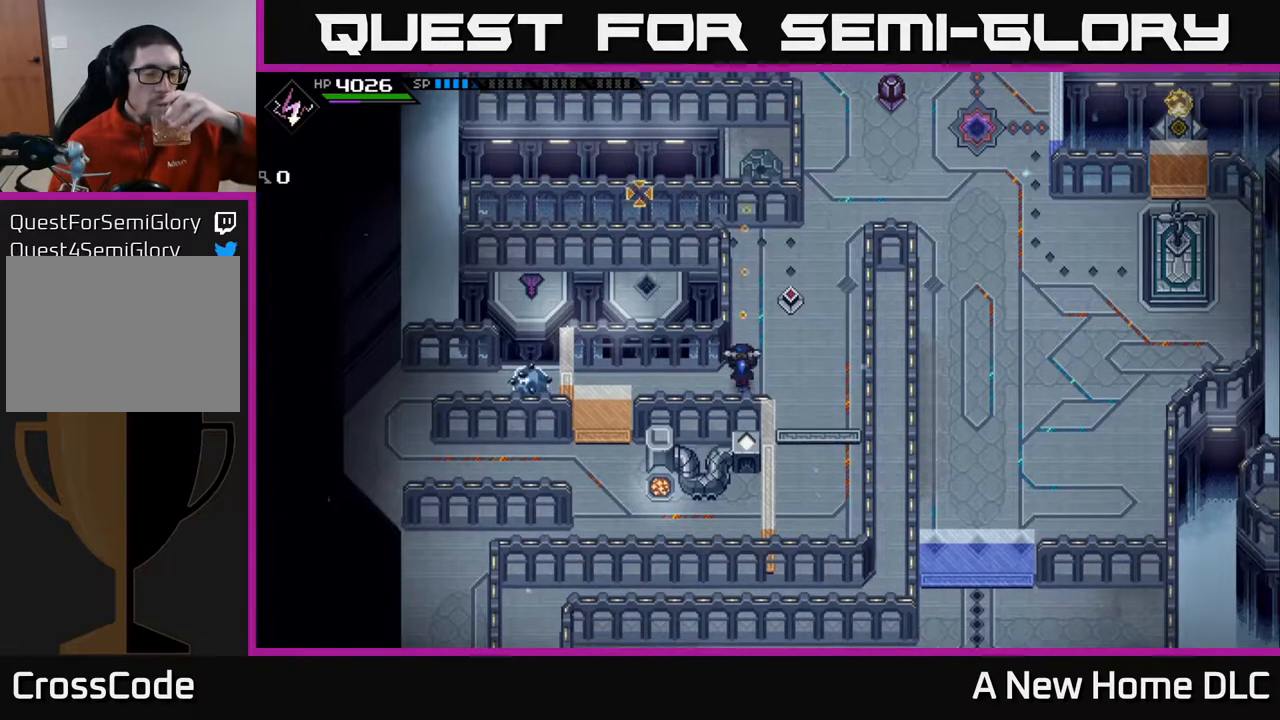
{"buttons": [], "left_stick": "center", "right_stick": "down", "events": [[17, "right_stick", "down-left"], [367, "right_stick", "down"]]}
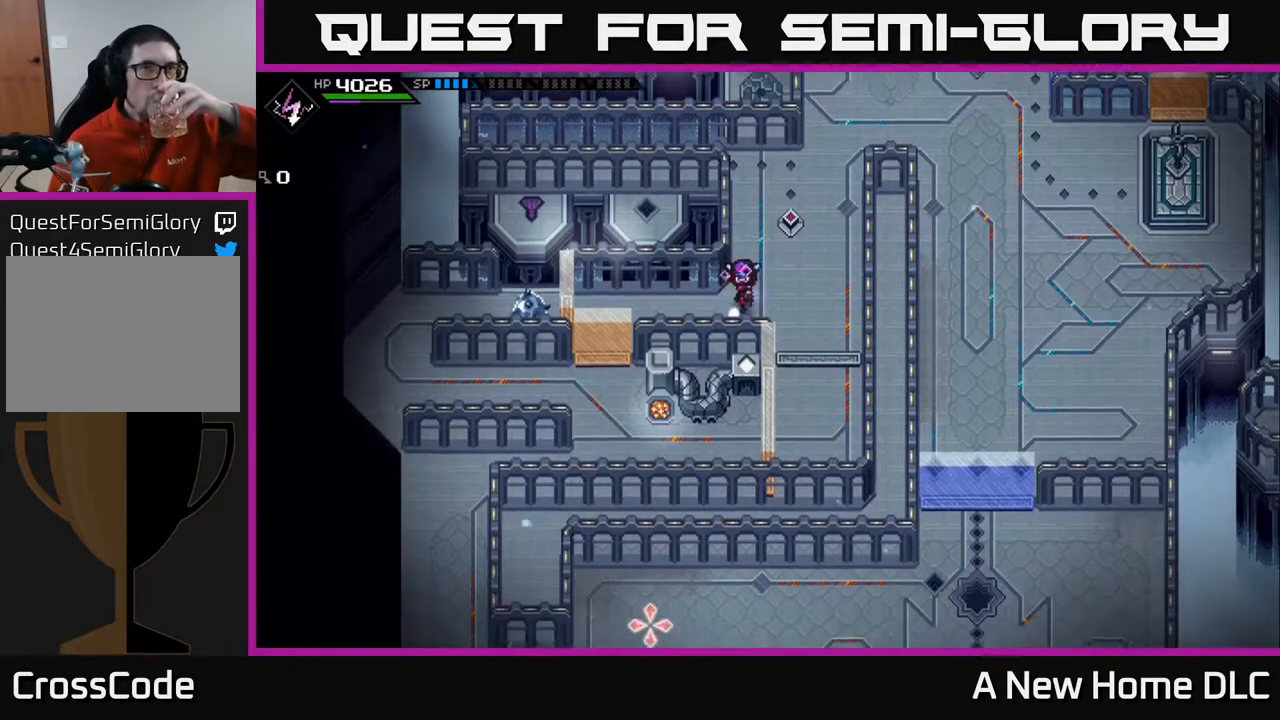
{"buttons": [], "left_stick": "center", "right_stick": "down", "events": []}
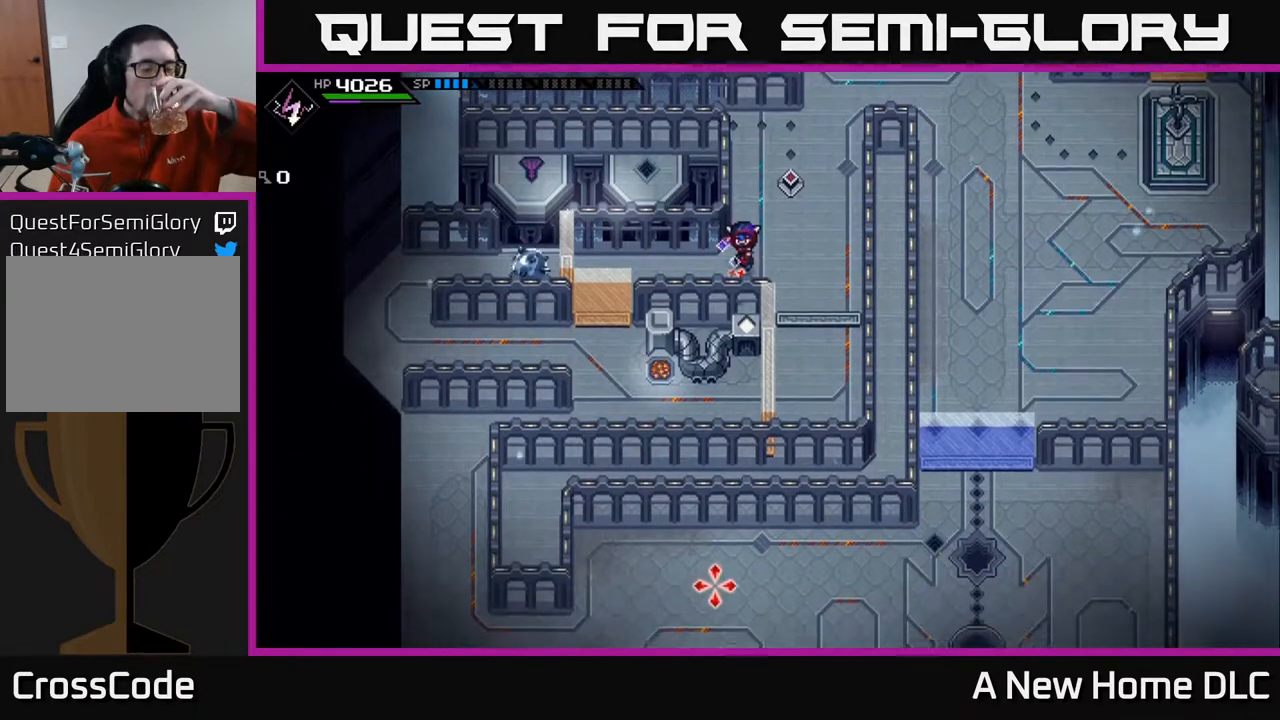
{"buttons": [], "left_stick": "center", "right_stick": "down", "events": []}
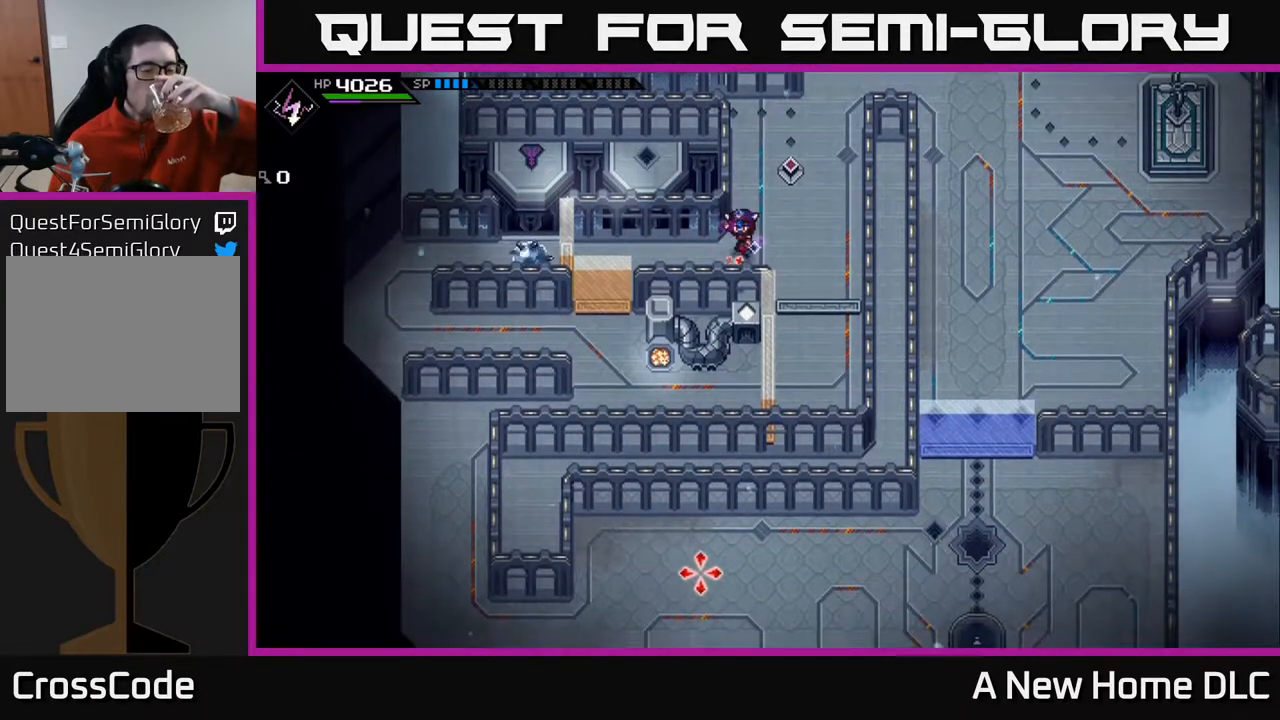
{"buttons": [], "left_stick": "center", "right_stick": "down", "events": []}
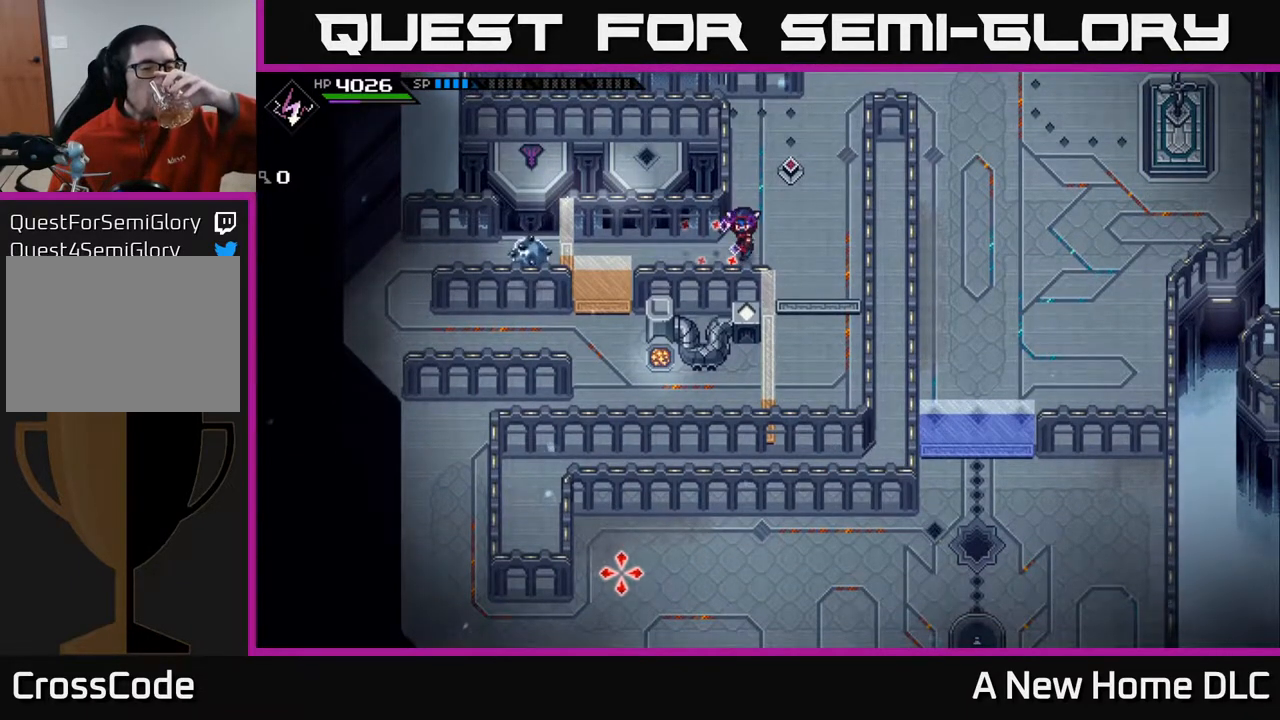
{"buttons": [], "left_stick": "center", "right_stick": "down", "events": []}
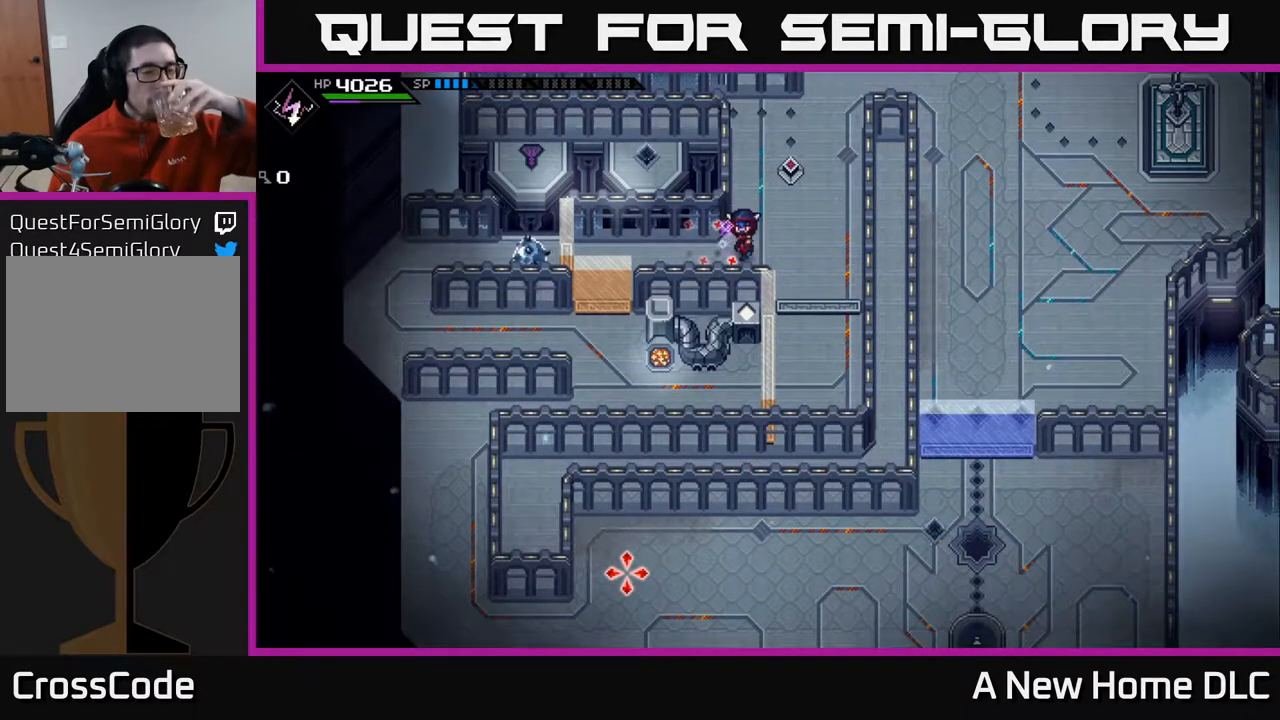
{"buttons": [], "left_stick": "center", "right_stick": "down-left", "events": [[450, "right_stick", "down-left"]]}
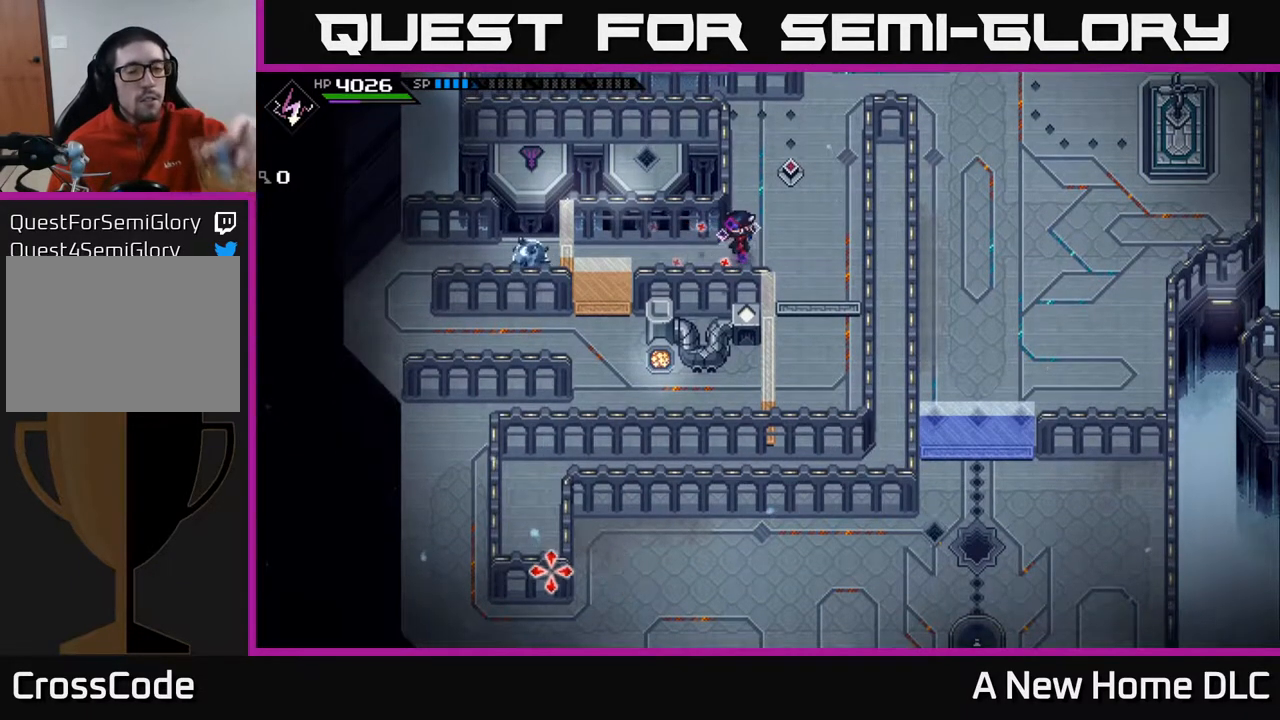
{"buttons": [], "left_stick": "center", "right_stick": "down-left", "events": []}
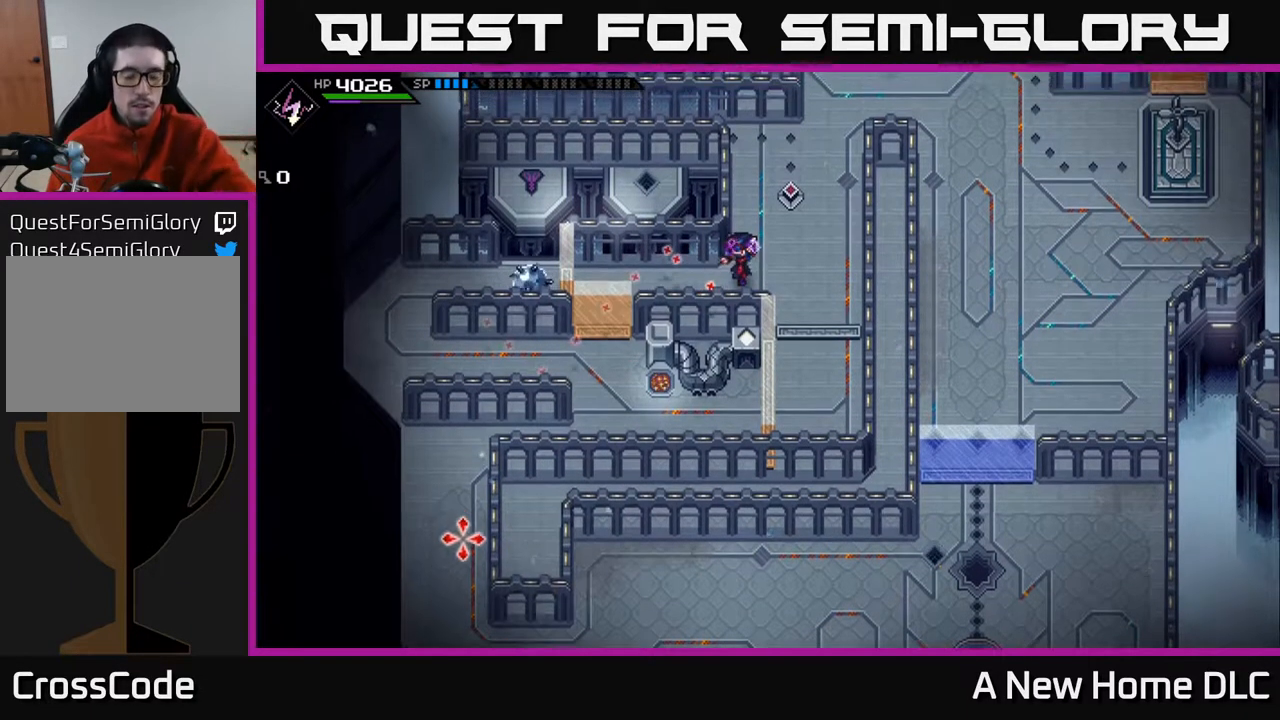
{"buttons": [], "left_stick": "center", "right_stick": "down-left", "events": []}
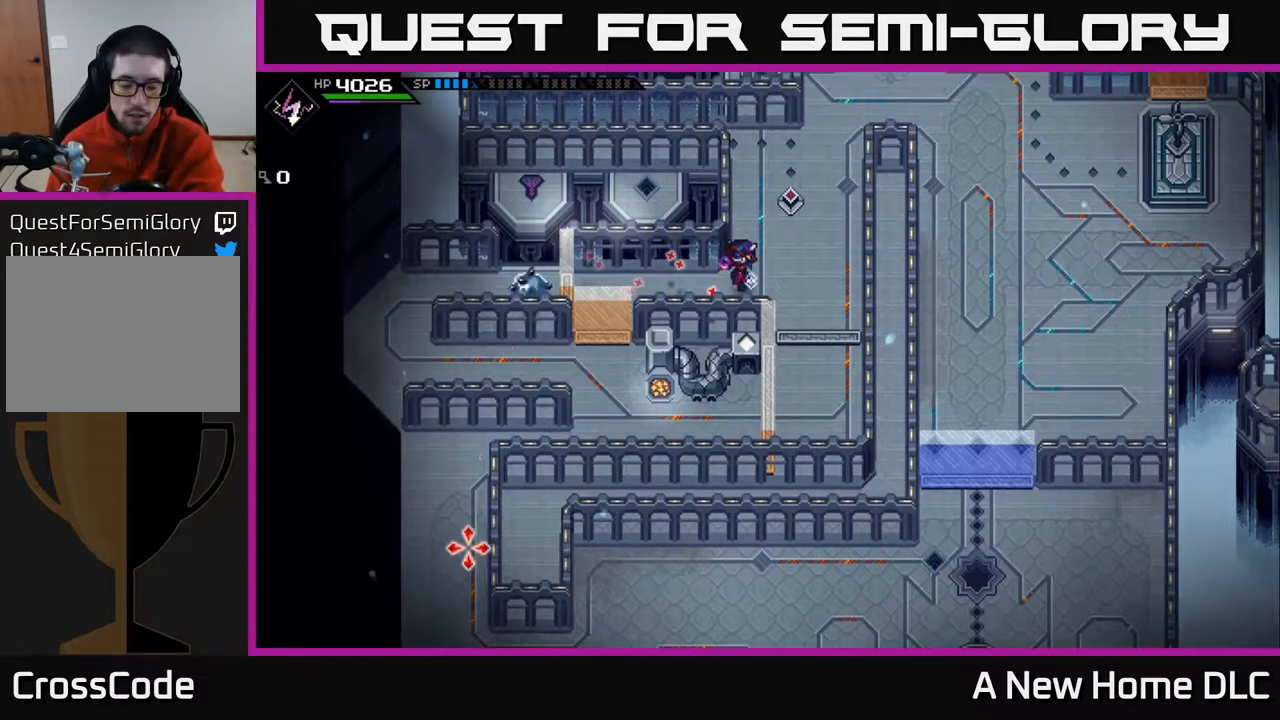
{"buttons": [], "left_stick": "center", "right_stick": "down-left", "events": []}
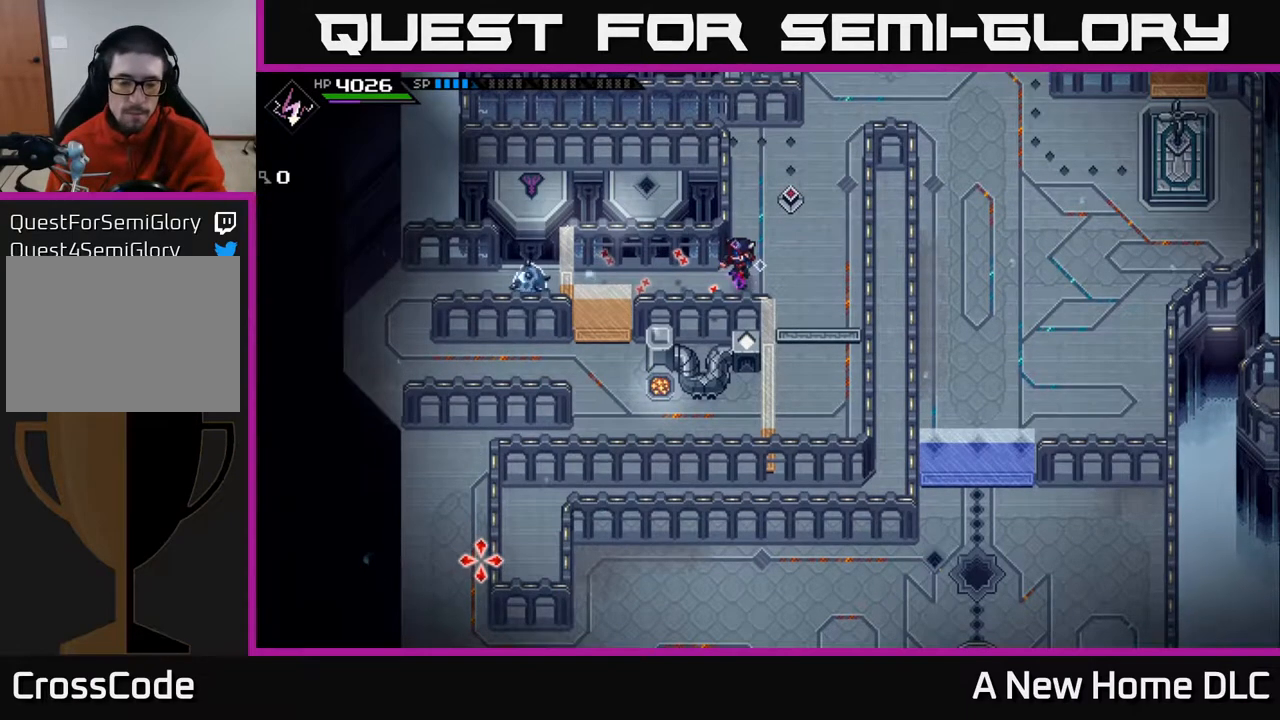
{"buttons": [], "left_stick": "center", "right_stick": "down-left", "events": []}
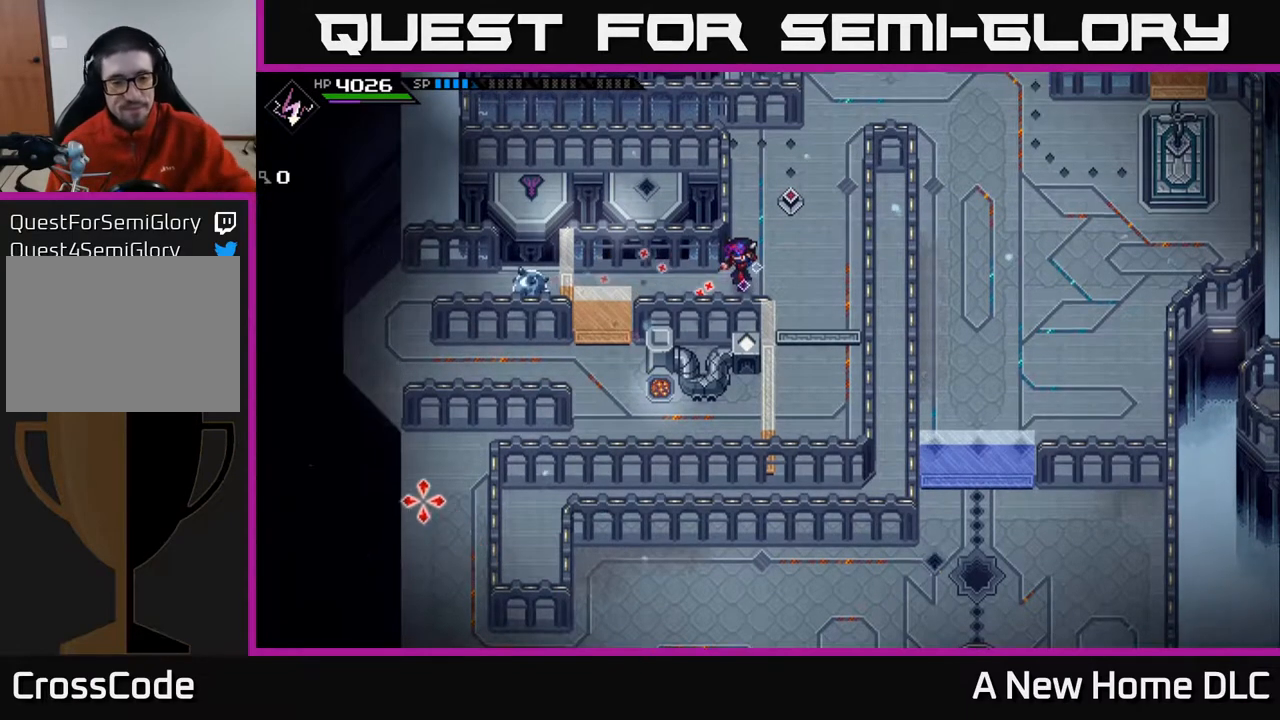
{"buttons": [], "left_stick": "center", "right_stick": "down-left", "events": []}
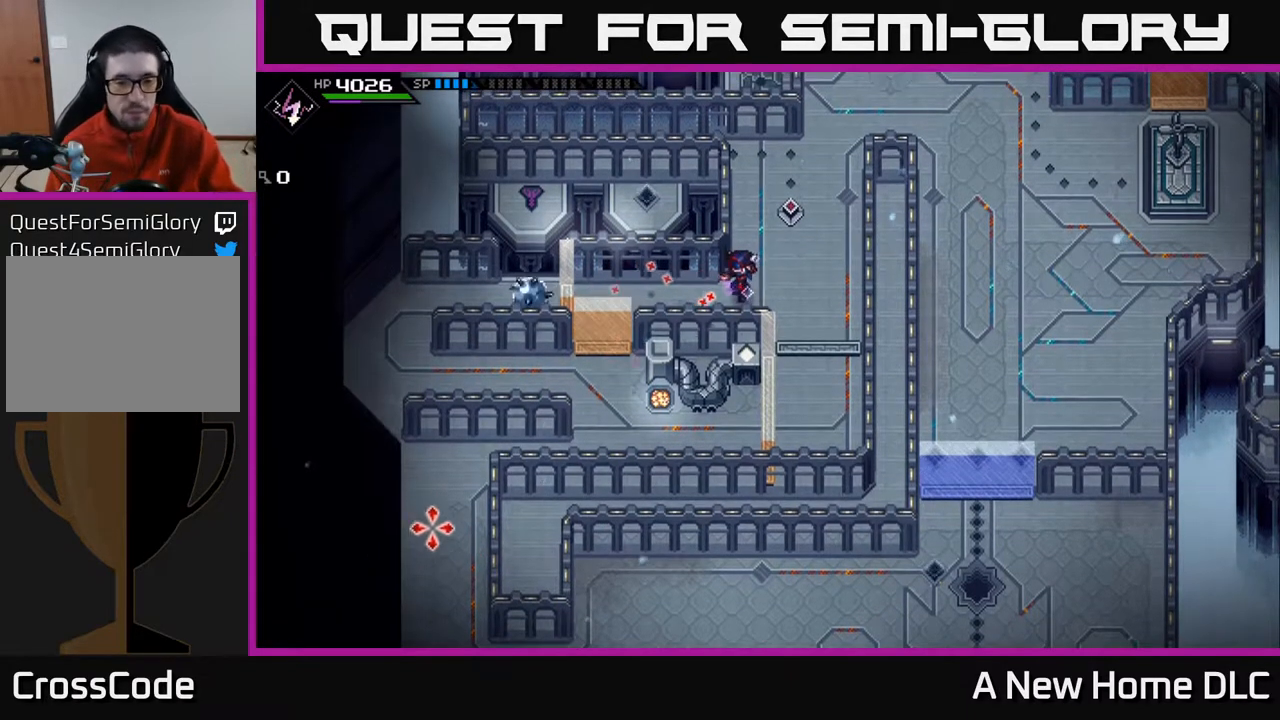
{"buttons": [], "left_stick": "center", "right_stick": "down-left", "events": []}